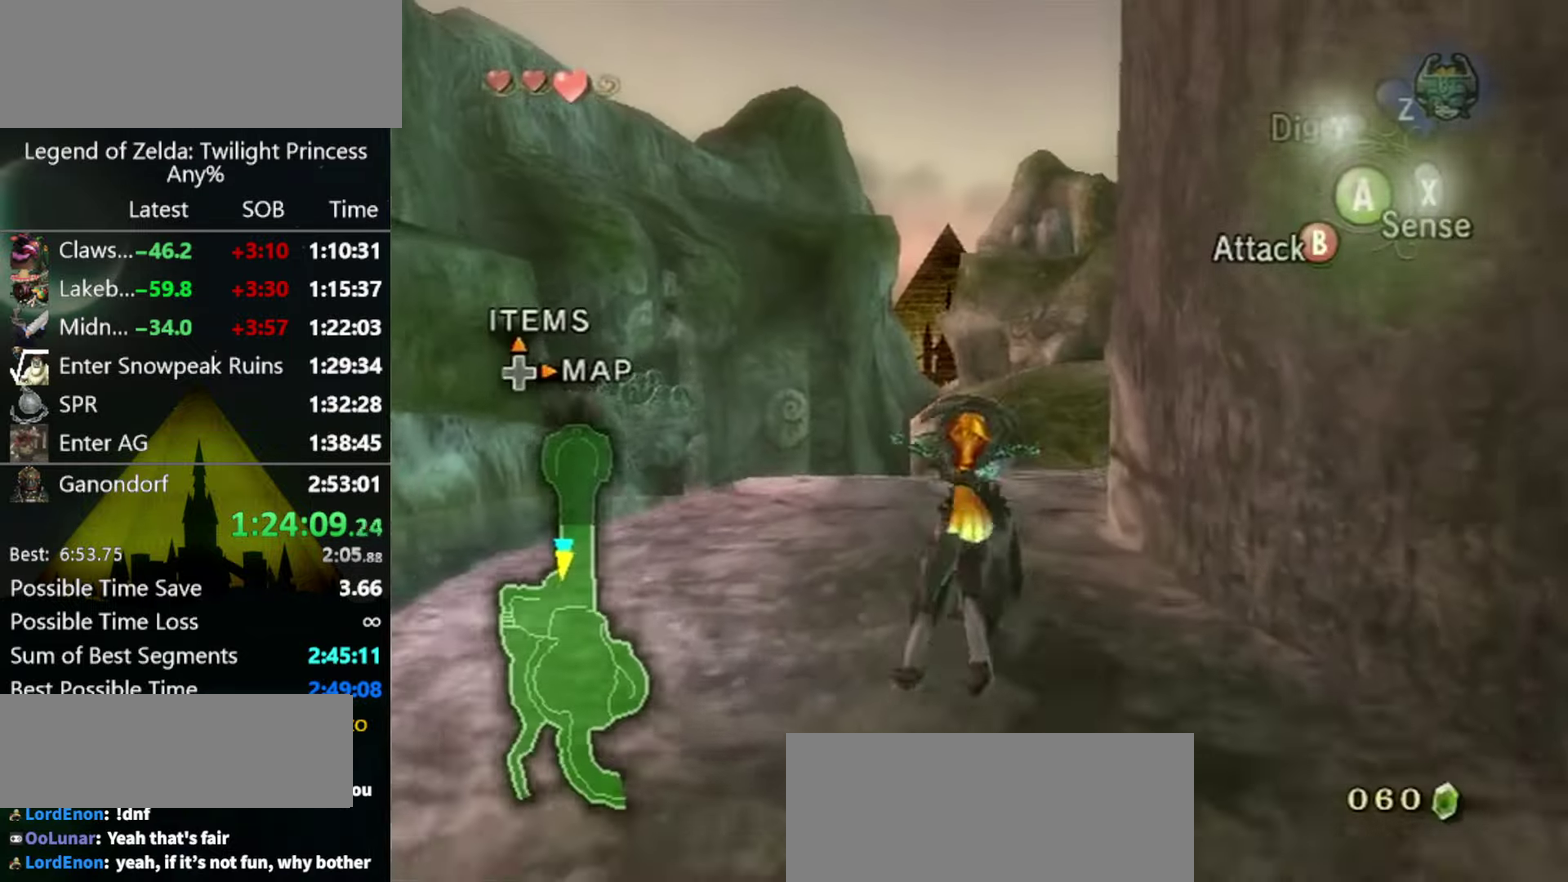
Gameplay with a controller (Nintendo layout); each line is a JSON object with the inputs held at the frame after it. "events" lists button and stick changes between this image and that frame as [ms after this image, input, new state], when the widget could be followed in between. Not read: L3 R3.
{"buttons": [], "left_stick": "up", "right_stick": "center", "events": [[134, "A", "up"], [300, "right_stick", "down"], [434, "right_stick", "center"]]}
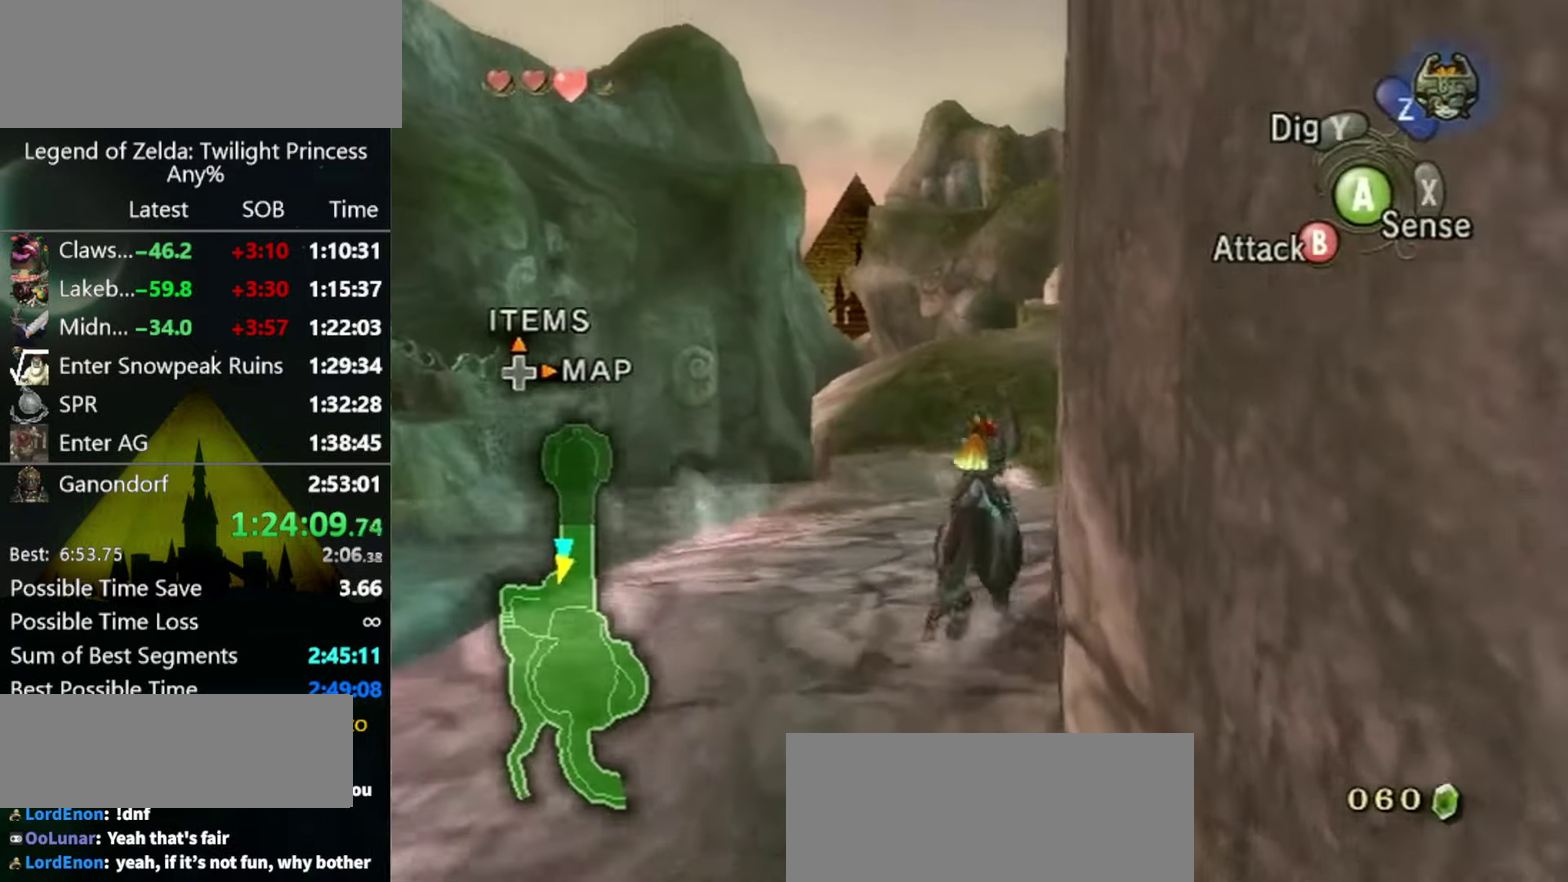
{"buttons": [], "left_stick": "up", "right_stick": "center", "events": []}
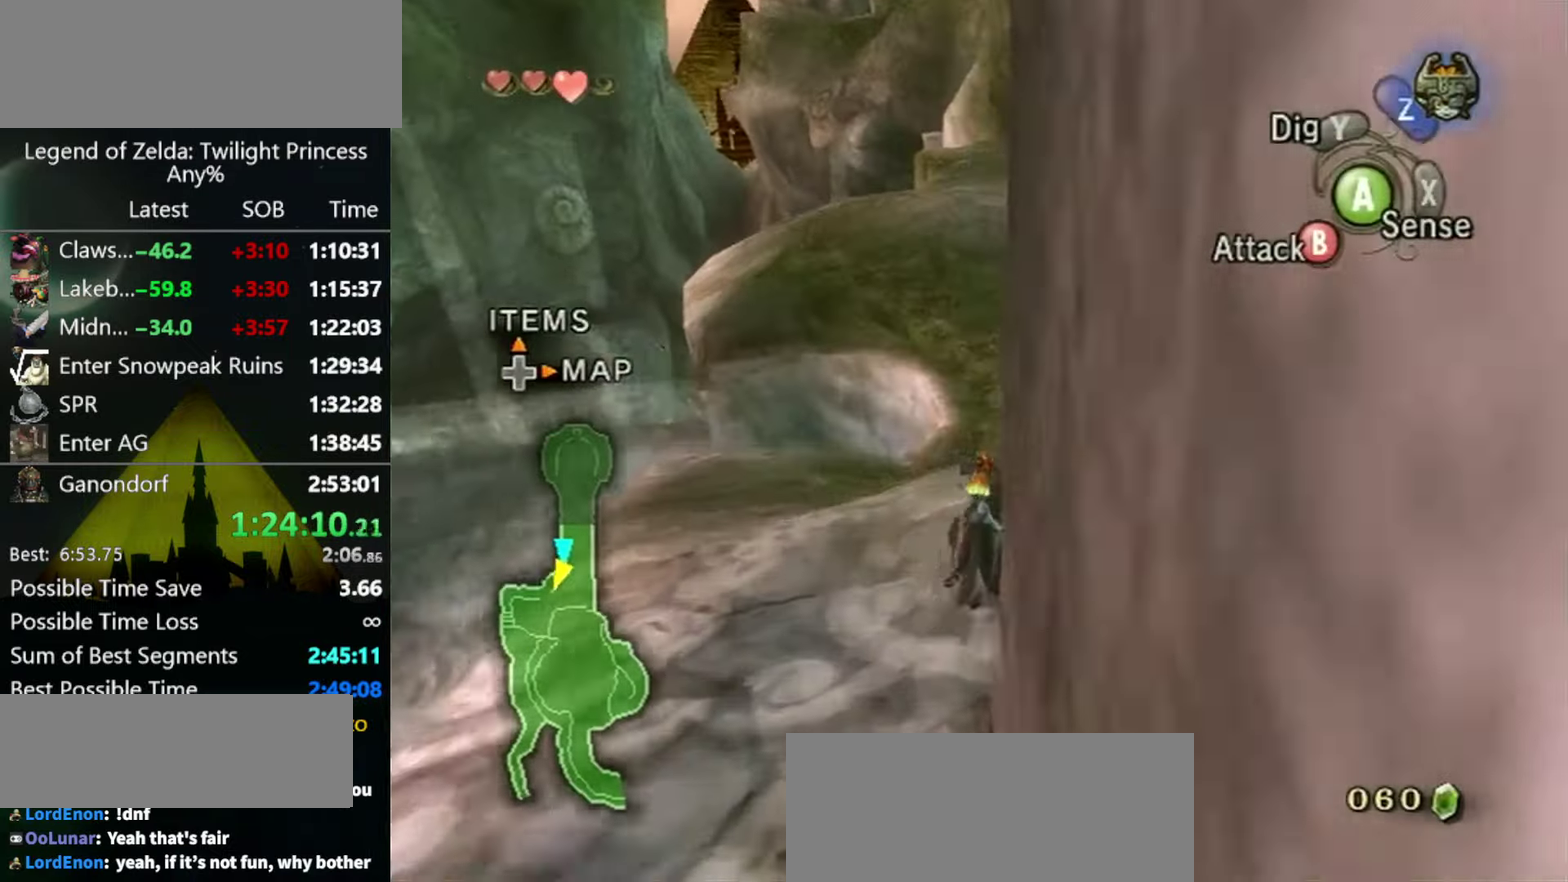
{"buttons": [], "left_stick": "up", "right_stick": "center", "events": [[100, "A", "down"], [167, "A", "up"], [267, "A", "down"], [334, "A", "up"], [400, "A", "down"], [467, "A", "up"]]}
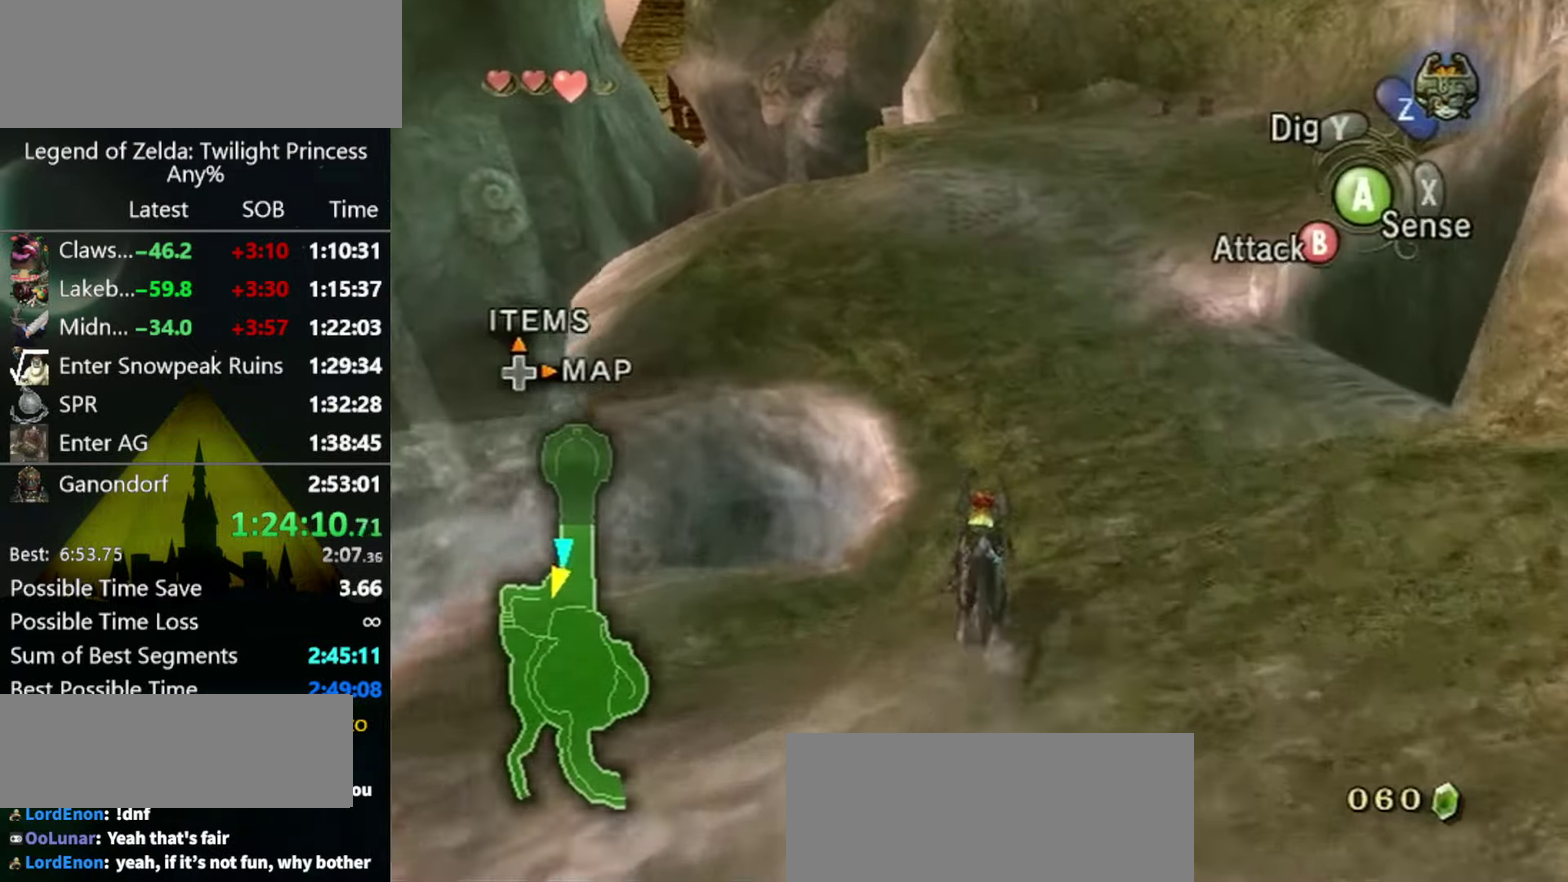
{"buttons": ["A"], "left_stick": "up", "right_stick": "center"}
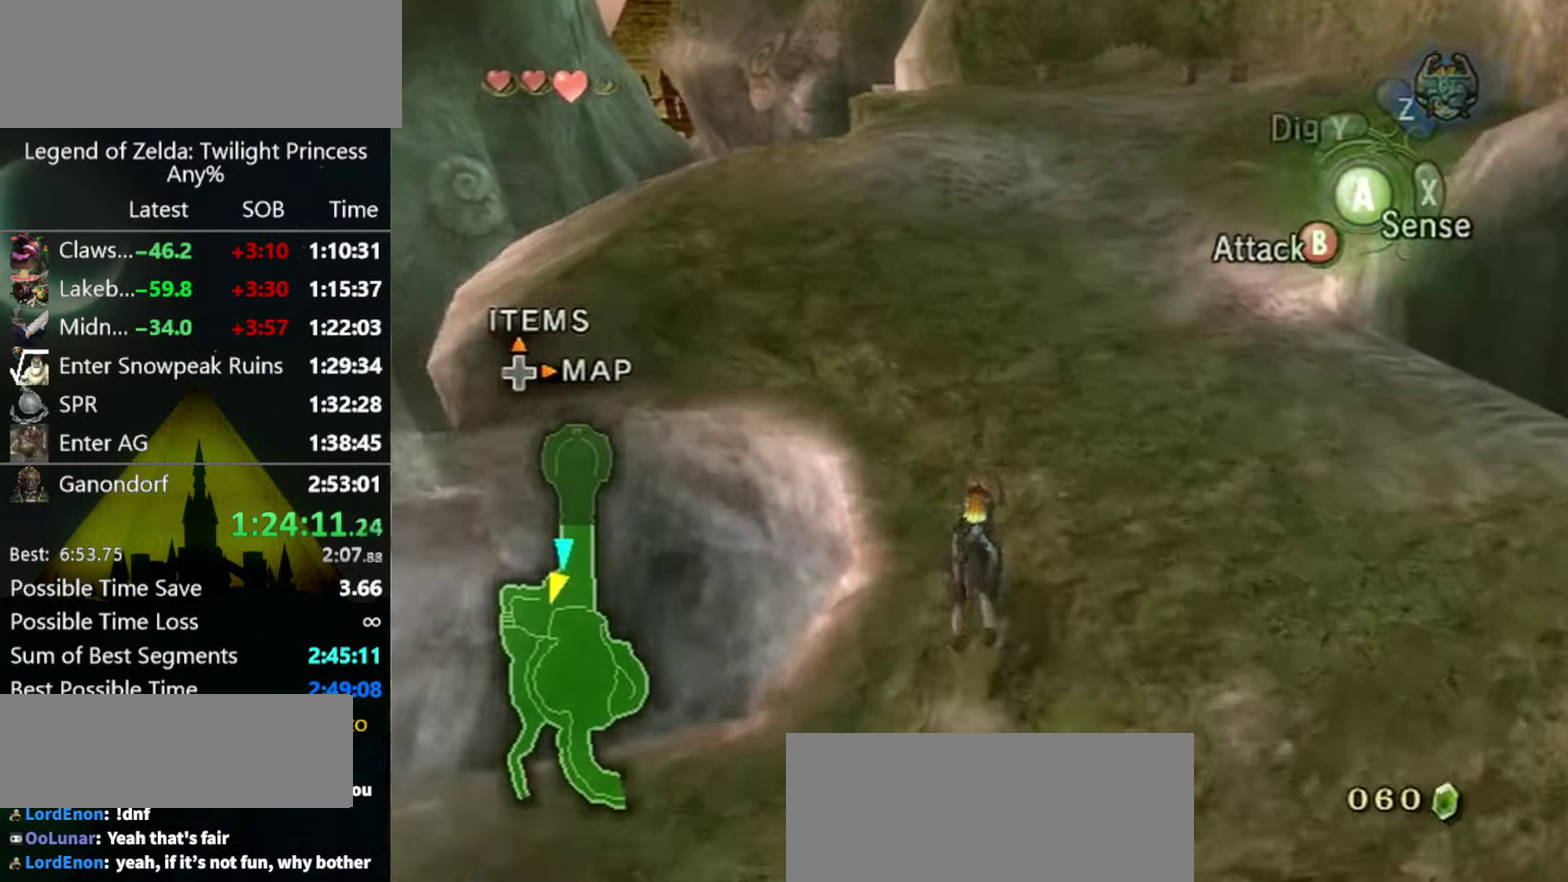
{"buttons": [], "left_stick": "up", "right_stick": "center"}
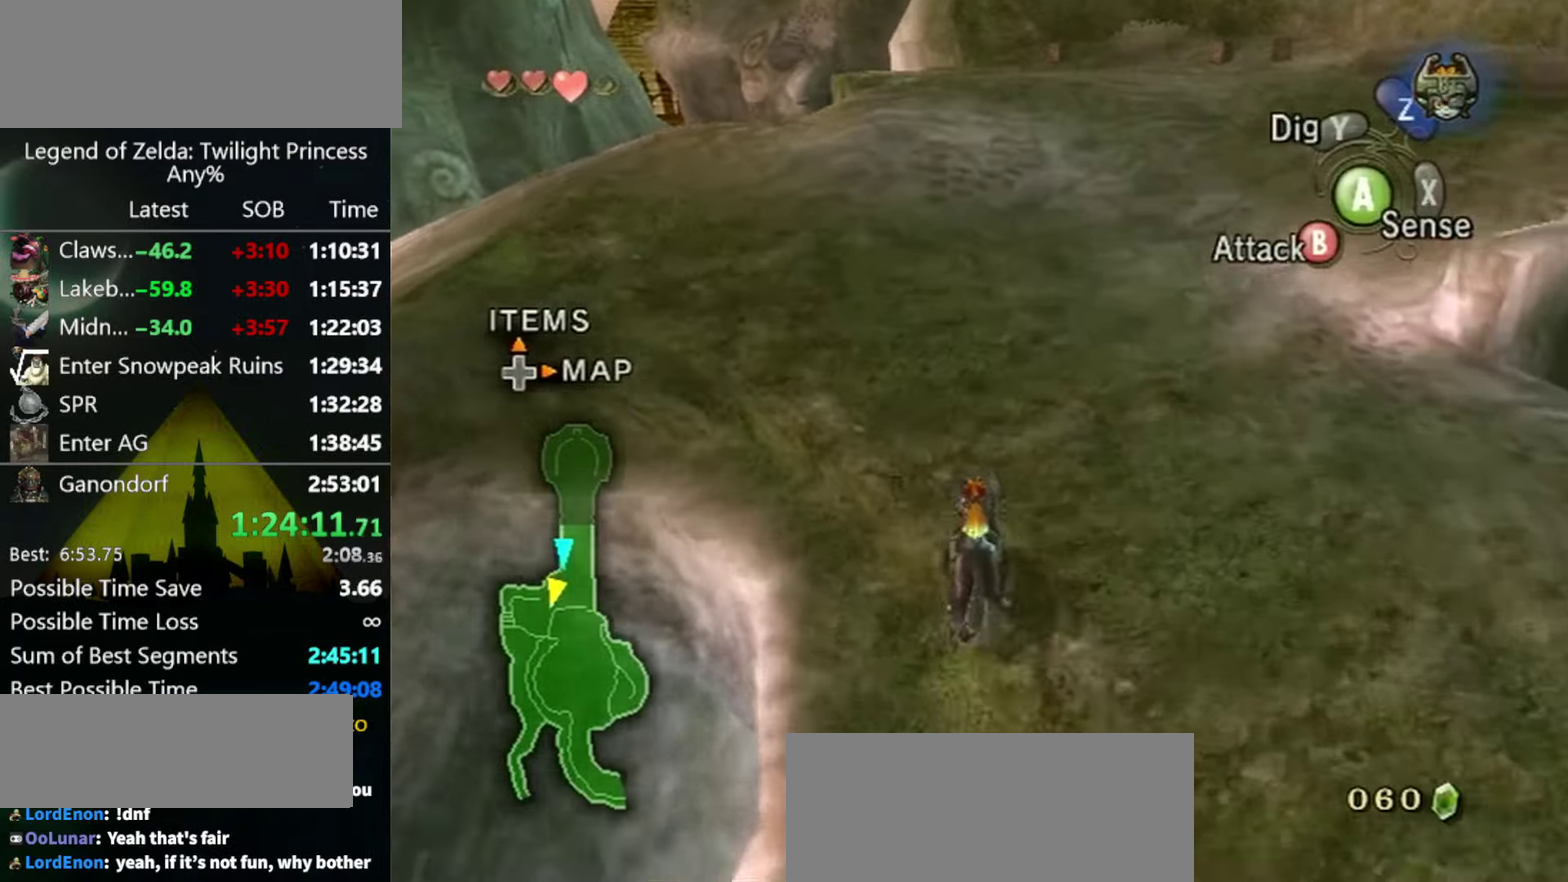
{"buttons": [], "left_stick": "up", "right_stick": "center", "events": [[334, "A", "down"], [400, "A", "up"]]}
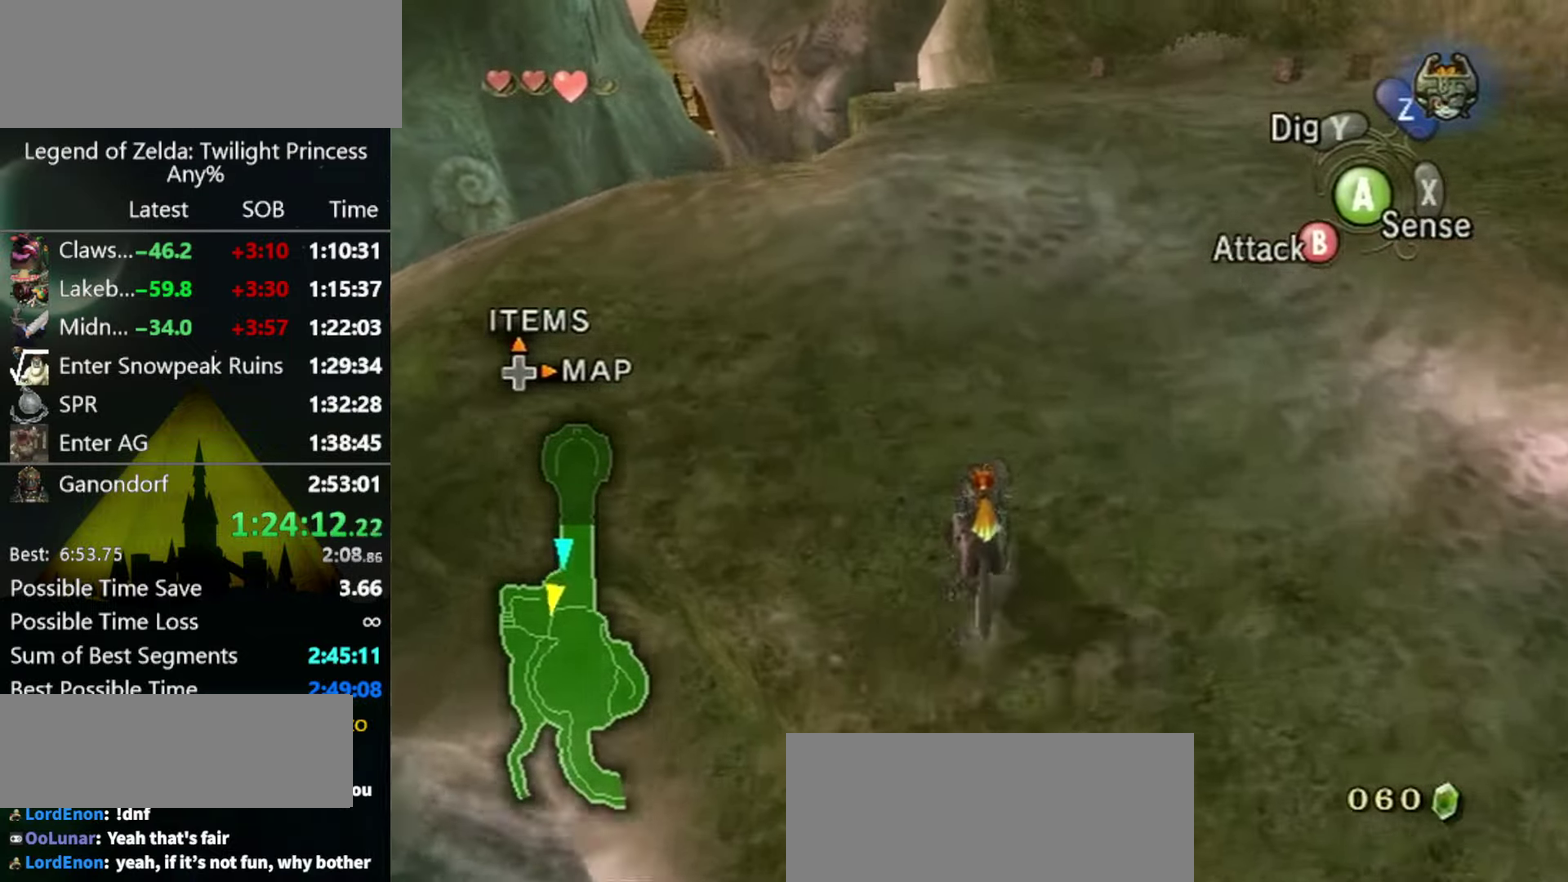
{"buttons": ["A"], "left_stick": "up", "right_stick": "center", "events": [[34, "A", "down"], [100, "A", "up"], [200, "A", "down"], [267, "A", "up"], [334, "A", "down"], [400, "A", "up"], [467, "A", "down"]]}
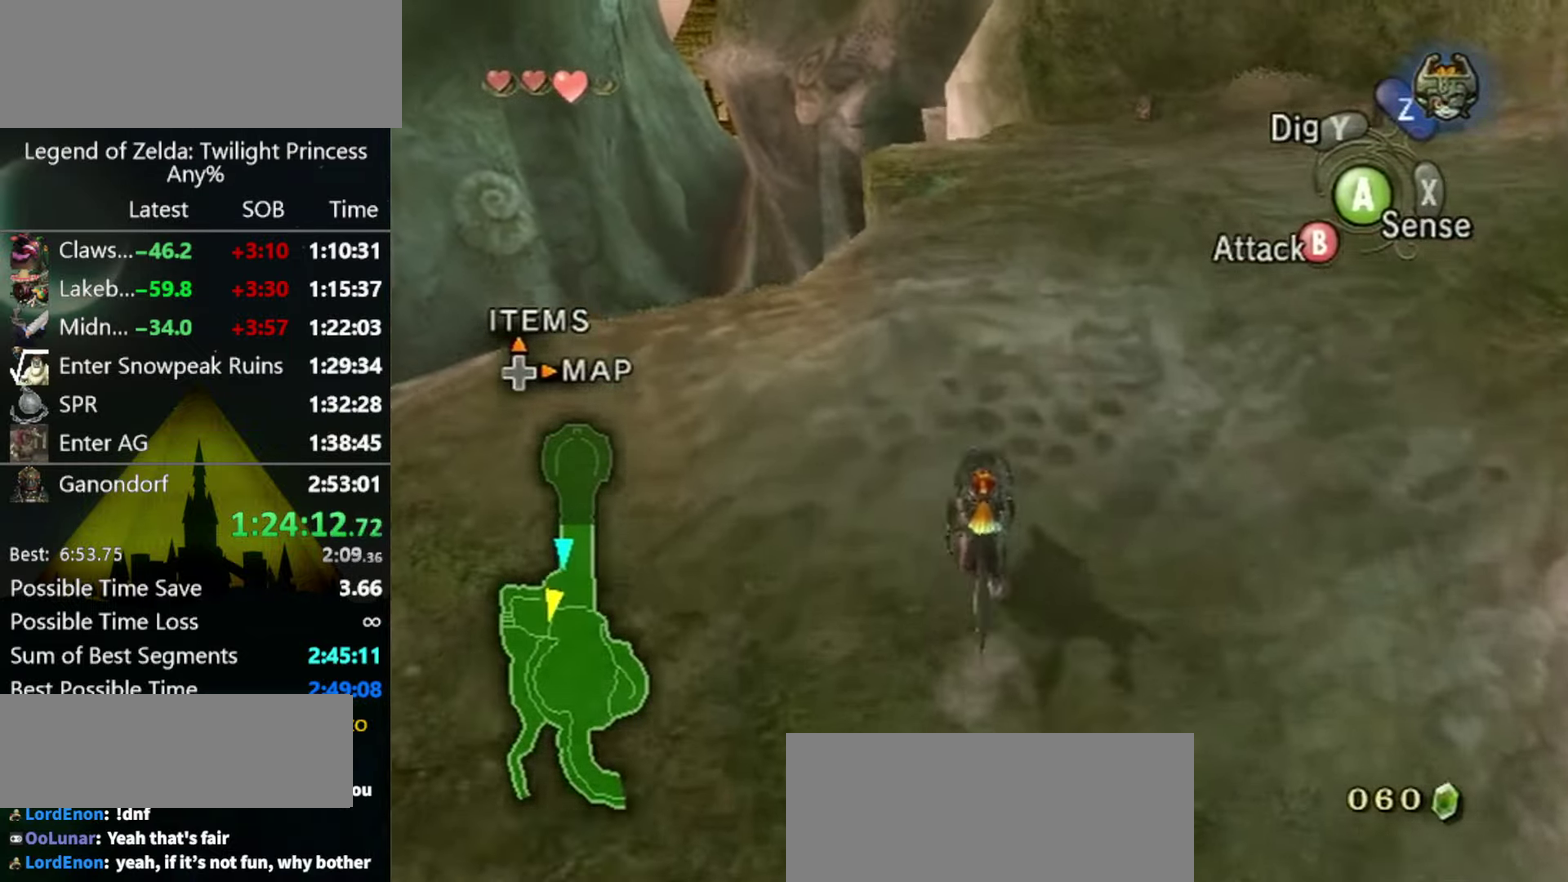
{"buttons": ["A"], "left_stick": "up", "right_stick": "center", "events": [[34, "A", "up"], [134, "A", "down"], [234, "A", "up"], [300, "A", "down"], [400, "A", "up"], [467, "A", "down"]]}
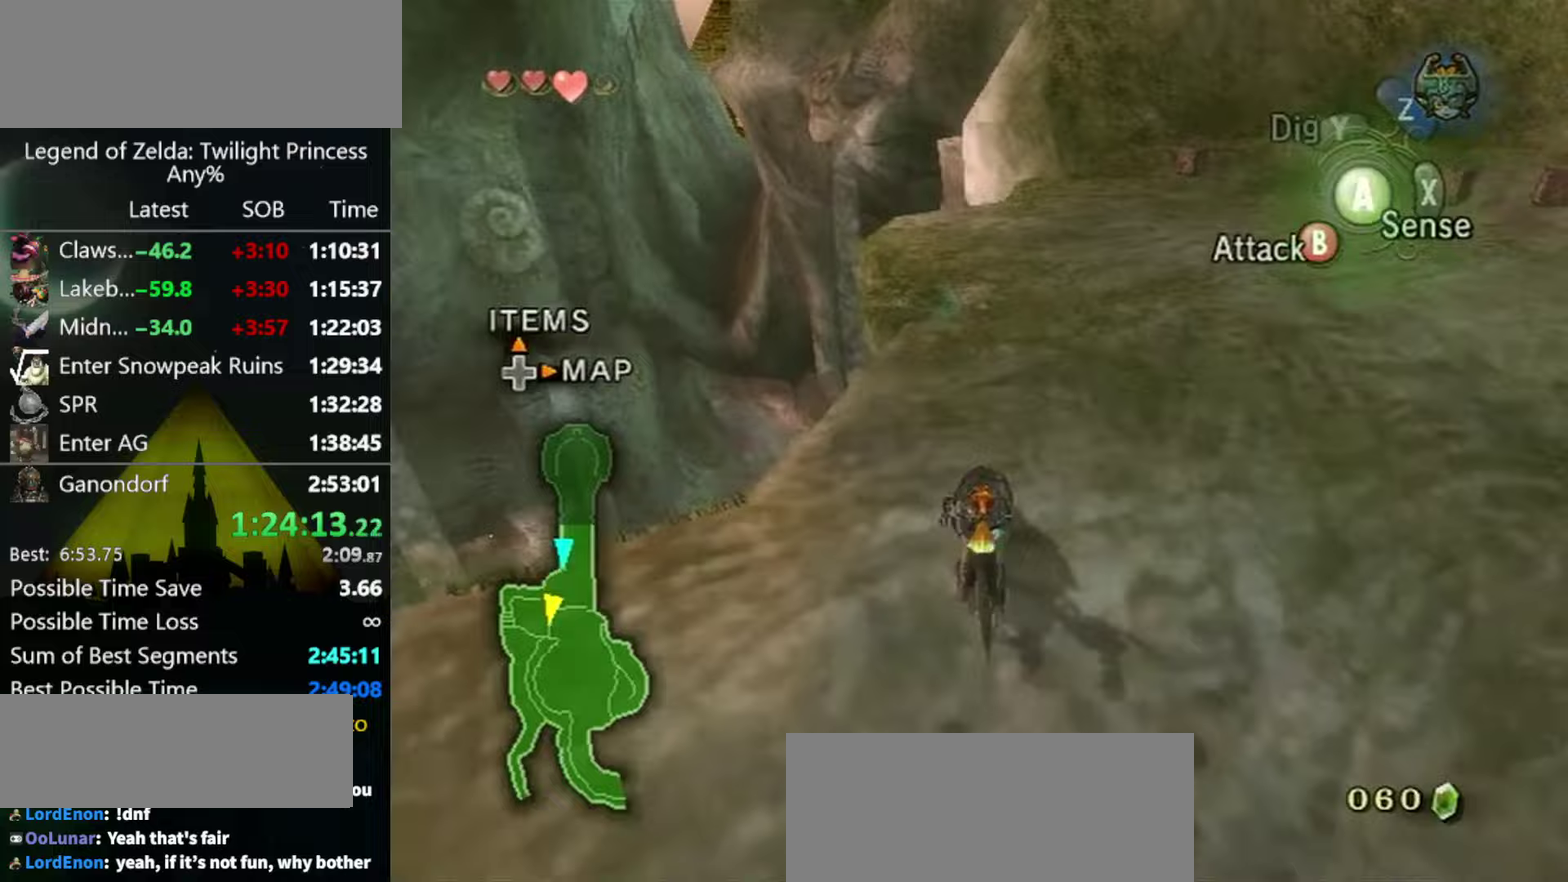
{"buttons": [], "left_stick": "up", "right_stick": "center", "events": [[33, "A", "up"], [100, "A", "down"], [167, "A", "up"], [267, "A", "down"], [333, "A", "up"]]}
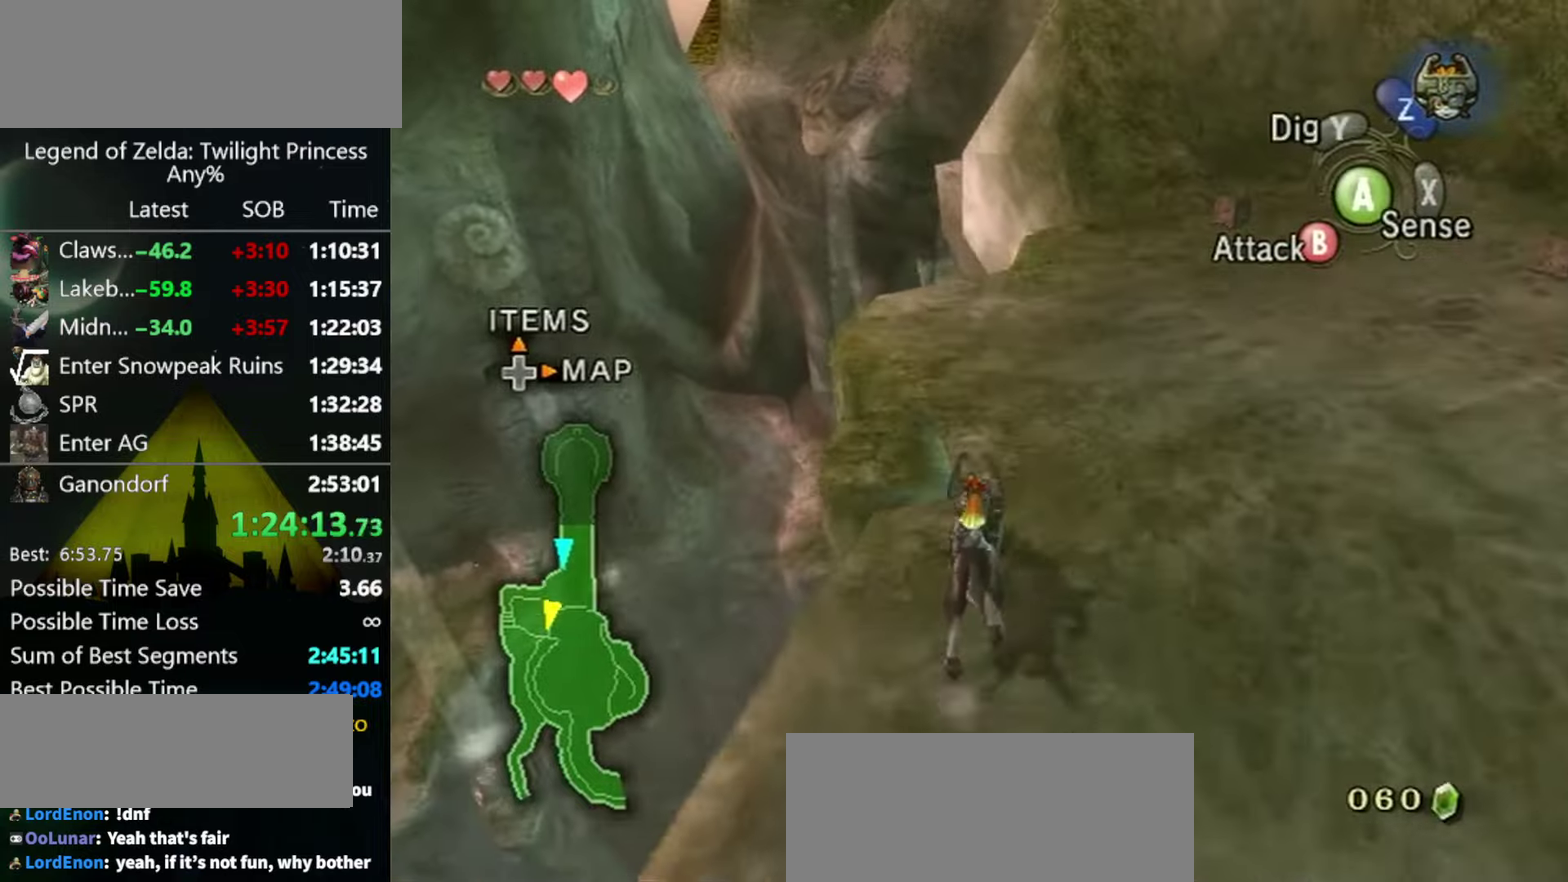
{"buttons": [], "left_stick": "up", "right_stick": "center", "events": [[67, "A", "down"], [133, "A", "up"]]}
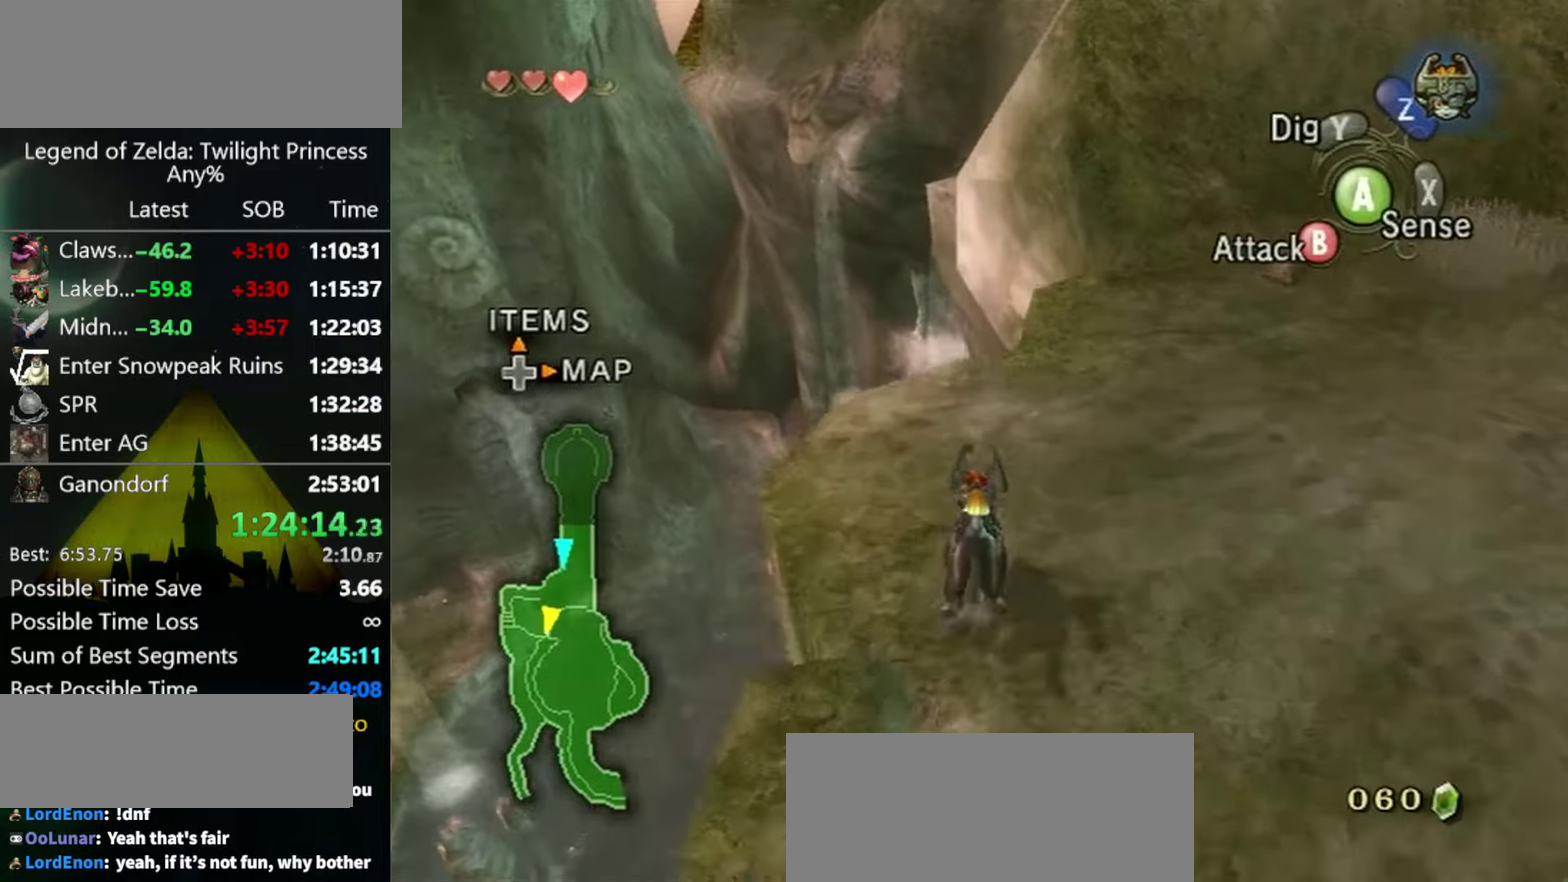
{"buttons": ["A"], "left_stick": "up", "right_stick": "center", "events": [[333, "A", "down"], [400, "A", "up"], [500, "A", "down"]]}
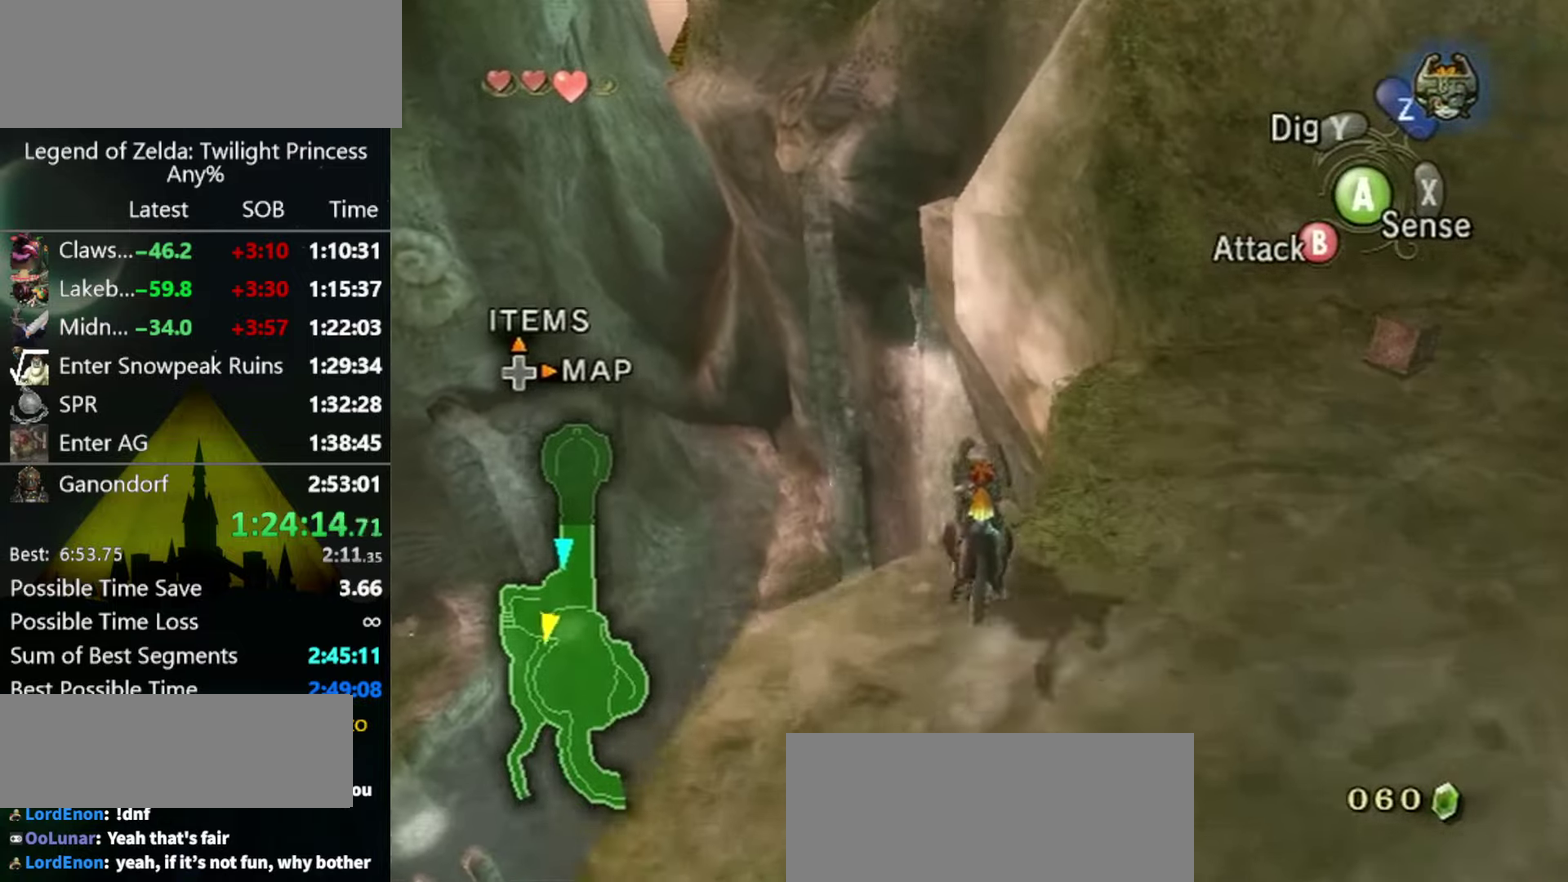
{"buttons": [], "left_stick": "up", "right_stick": "center", "events": [[67, "A", "up"], [133, "A", "down"], [233, "A", "up"], [300, "A", "down"], [500, "A", "up"]]}